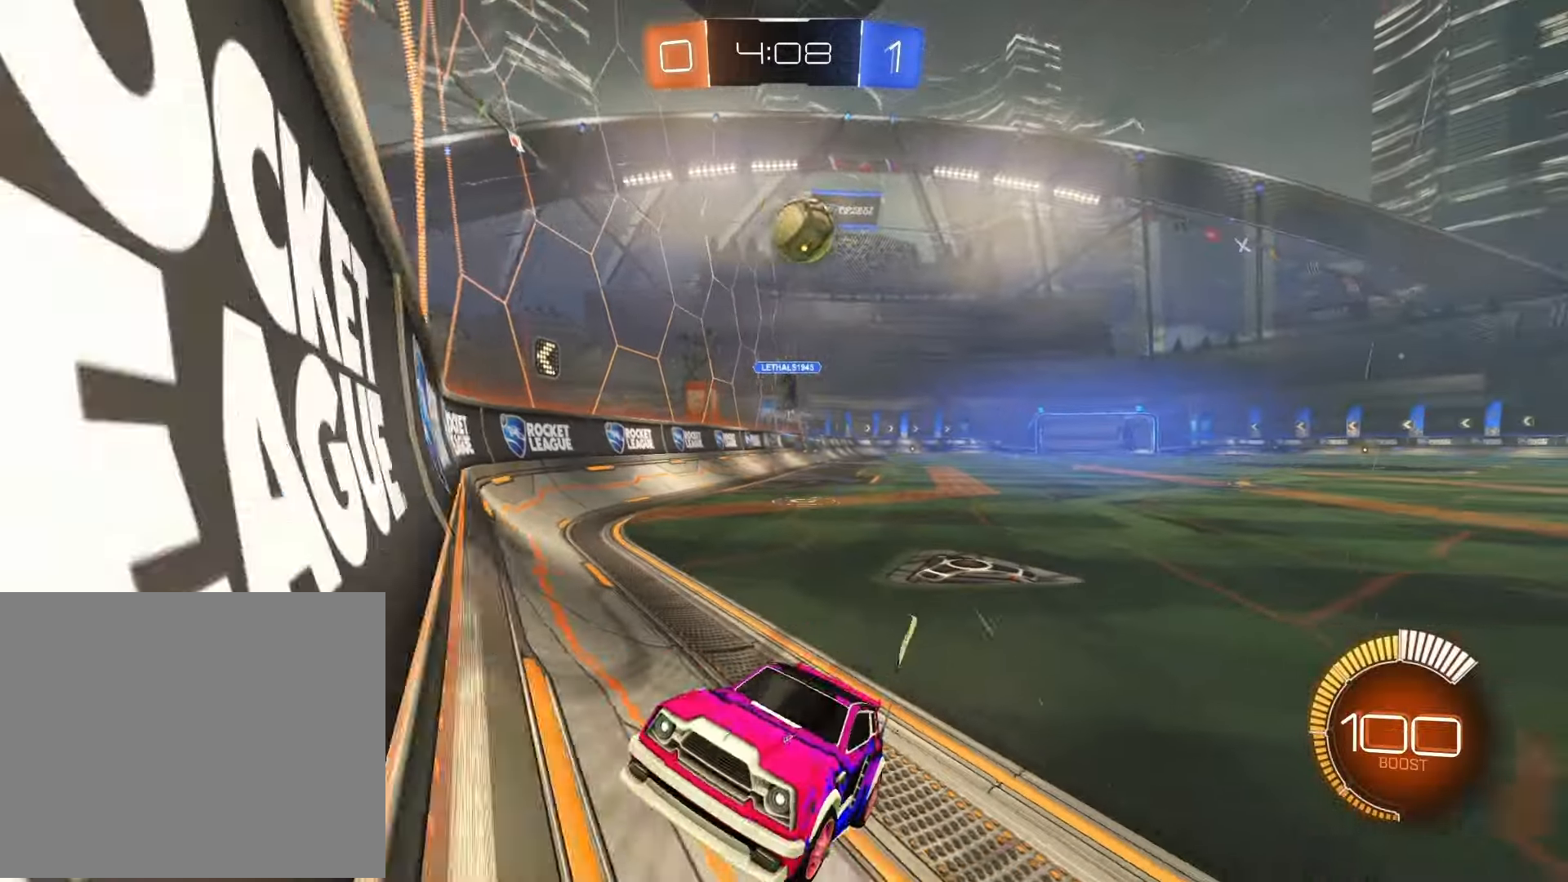
Gameplay with a controller (PlayStation layout); each line is a JSON object with the inputs held at the frame after it. "events" lists button and stick changes between this image and that frame as [ms after this image, input, new state], when the widget could be followed in between.
{"buttons": ["R2"], "left_stick": "right", "right_stick": "center", "events": [[83, "L2", "down"], [117, "R2", "down"], [283, "L2", "up"], [300, "left_stick", "center"], [367, "left_stick", "left"], [500, "left_stick", "right"]]}
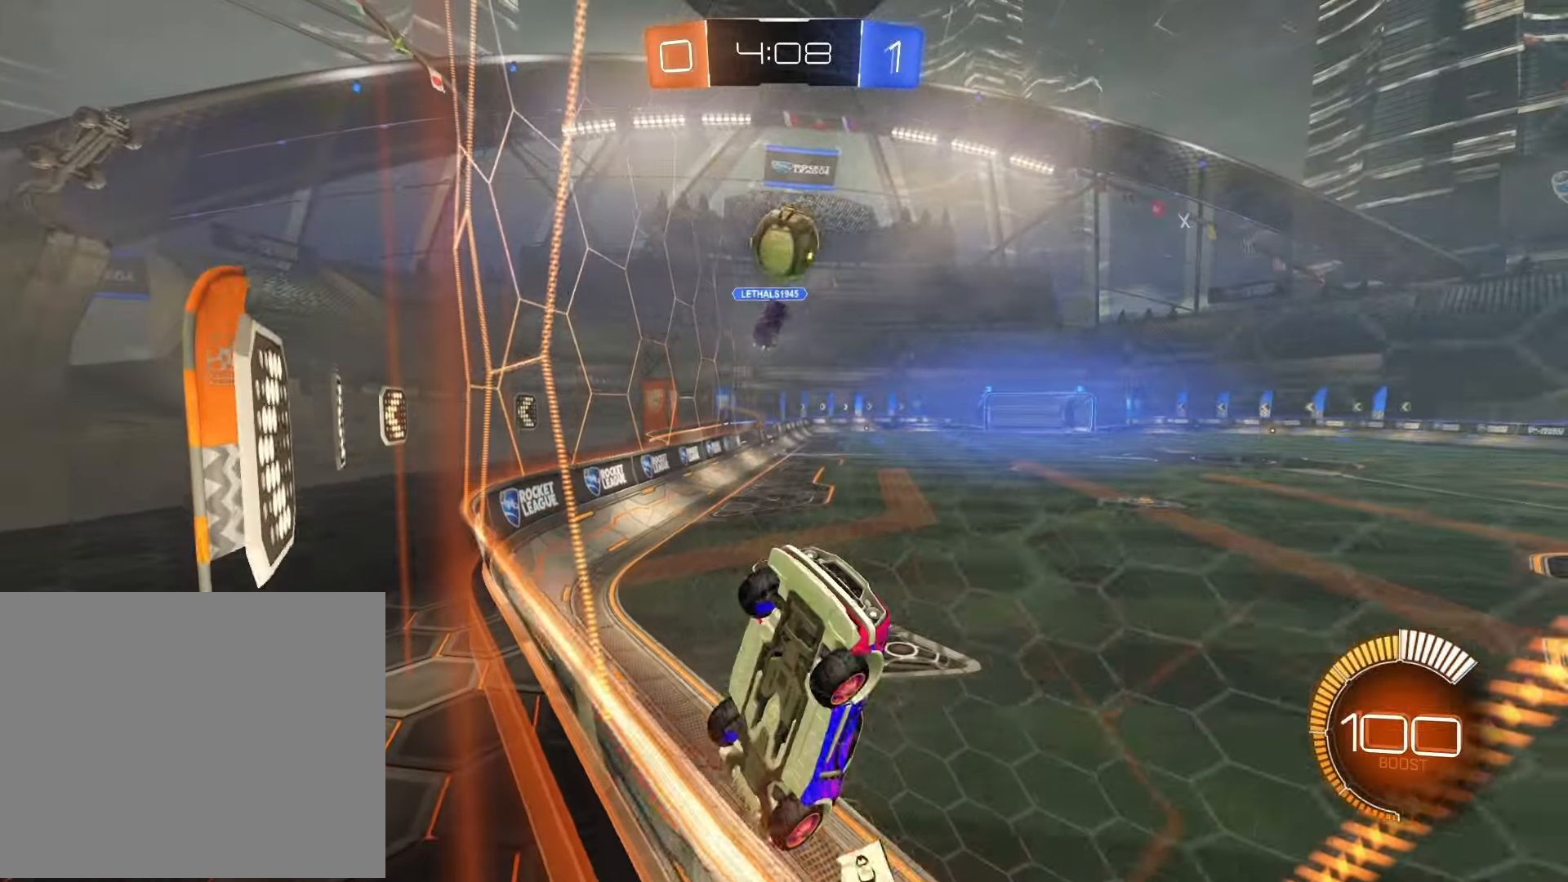
{"buttons": ["R1", "R2"], "left_stick": "left", "right_stick": "center", "events": [[167, "left_stick", "center"], [367, "R1", "down"], [417, "left_stick", "left"]]}
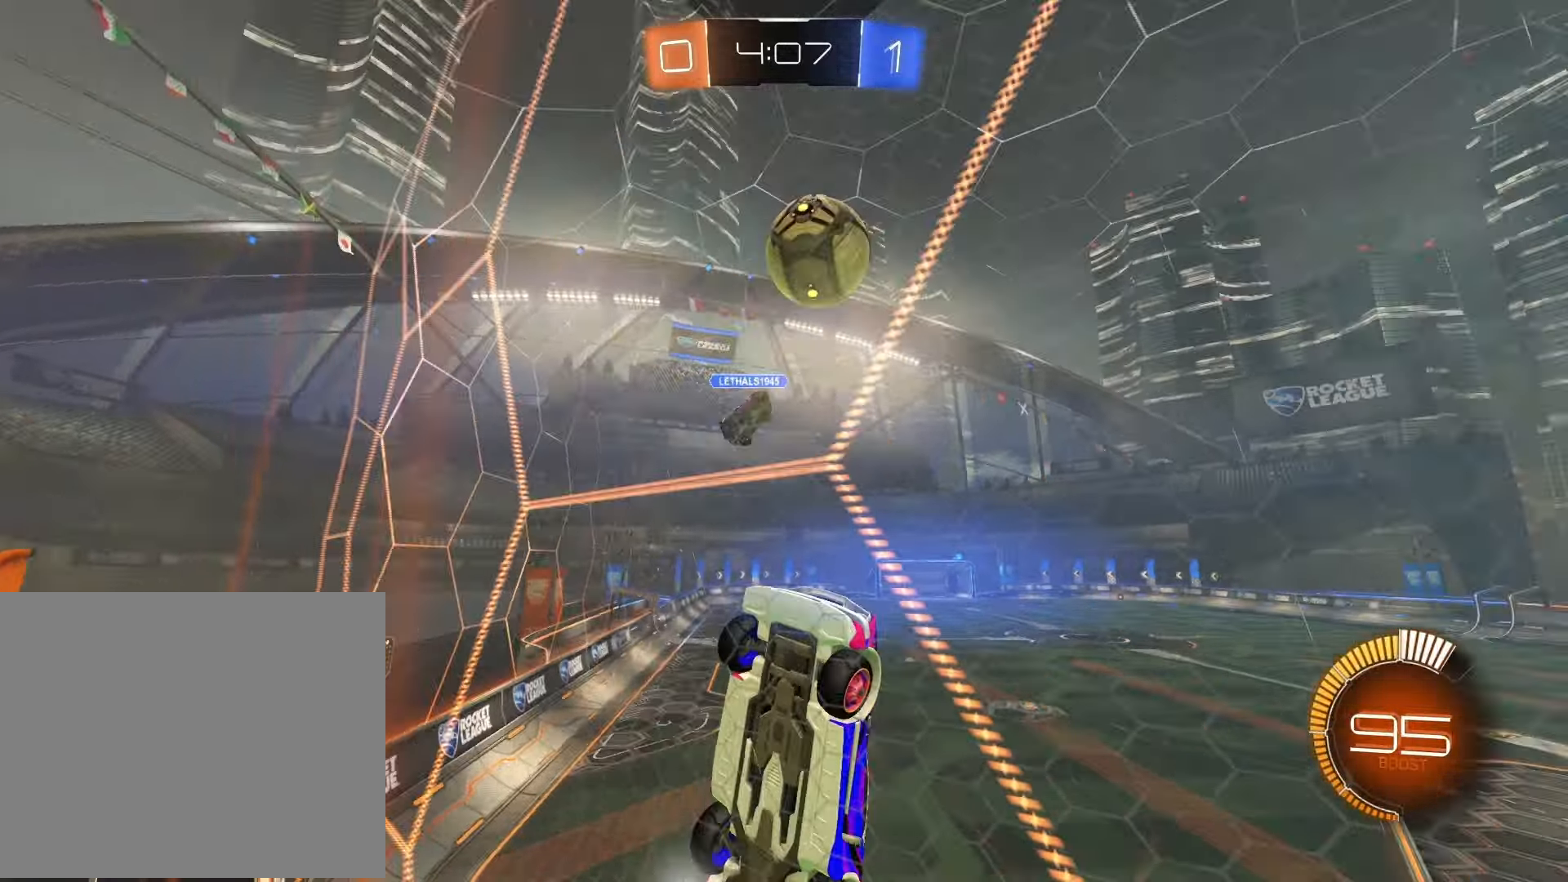
{"buttons": ["R1", "R2"], "left_stick": "right", "right_stick": "center", "events": [[100, "R1", "up"], [100, "SQUARE", "down"], [233, "SQUARE", "up"], [350, "left_stick", "center"], [433, "left_stick", "right"], [467, "R1", "down"]]}
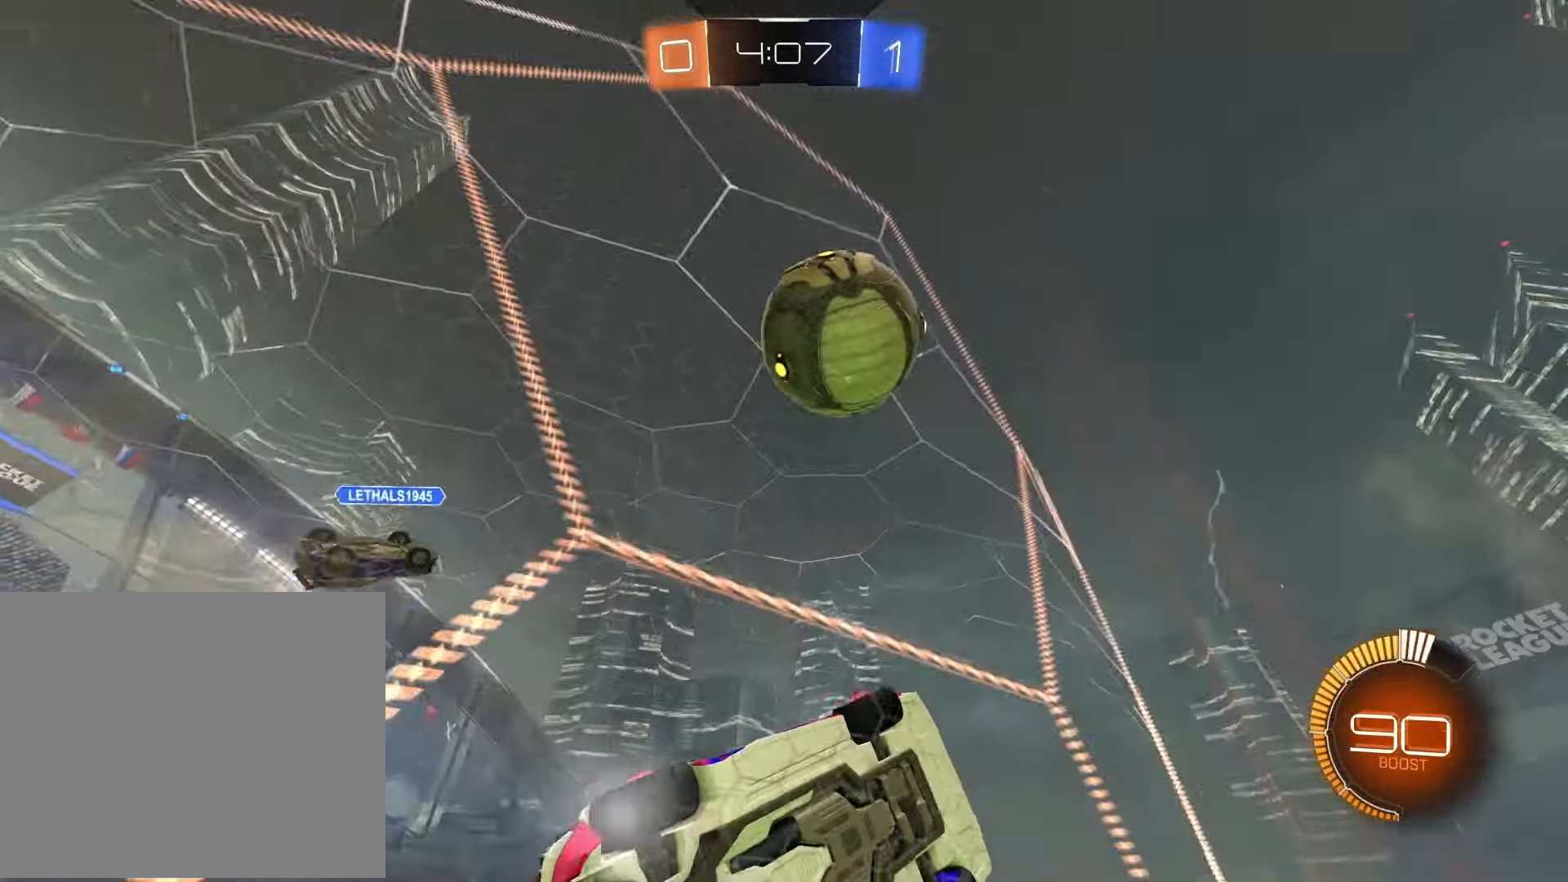
{"buttons": ["R2"], "left_stick": "center", "right_stick": "center", "events": [[100, "R1", "up"], [100, "left_stick", "left"], [400, "left_stick", "center"]]}
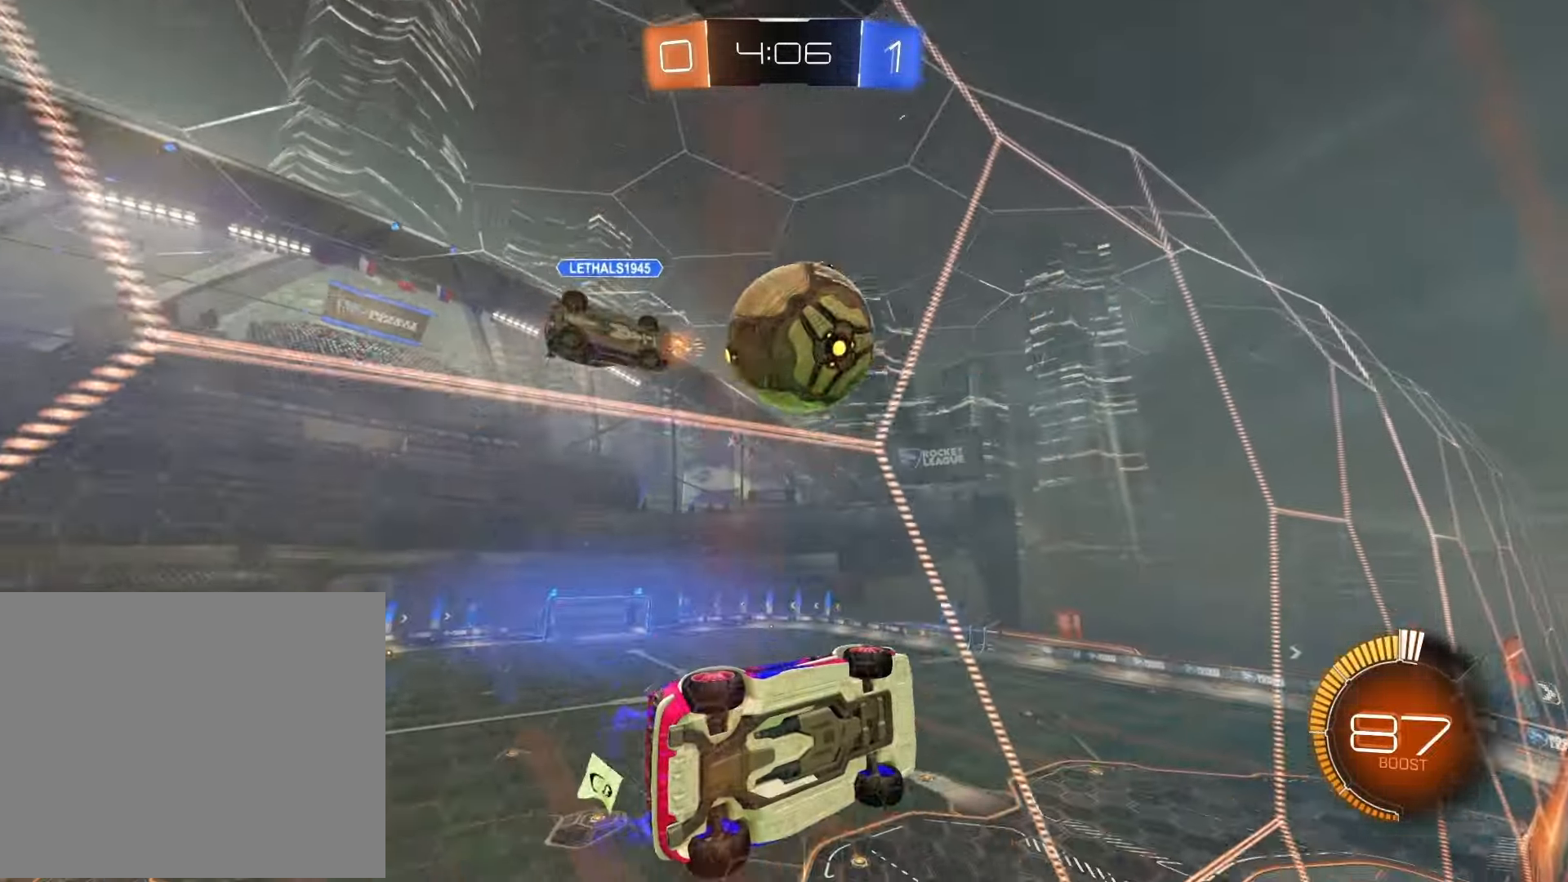
{"buttons": ["R2"], "left_stick": "center", "right_stick": "center", "events": [[283, "R1", "down"], [300, "left_stick", "left"], [417, "R1", "up"], [417, "left_stick", "center"]]}
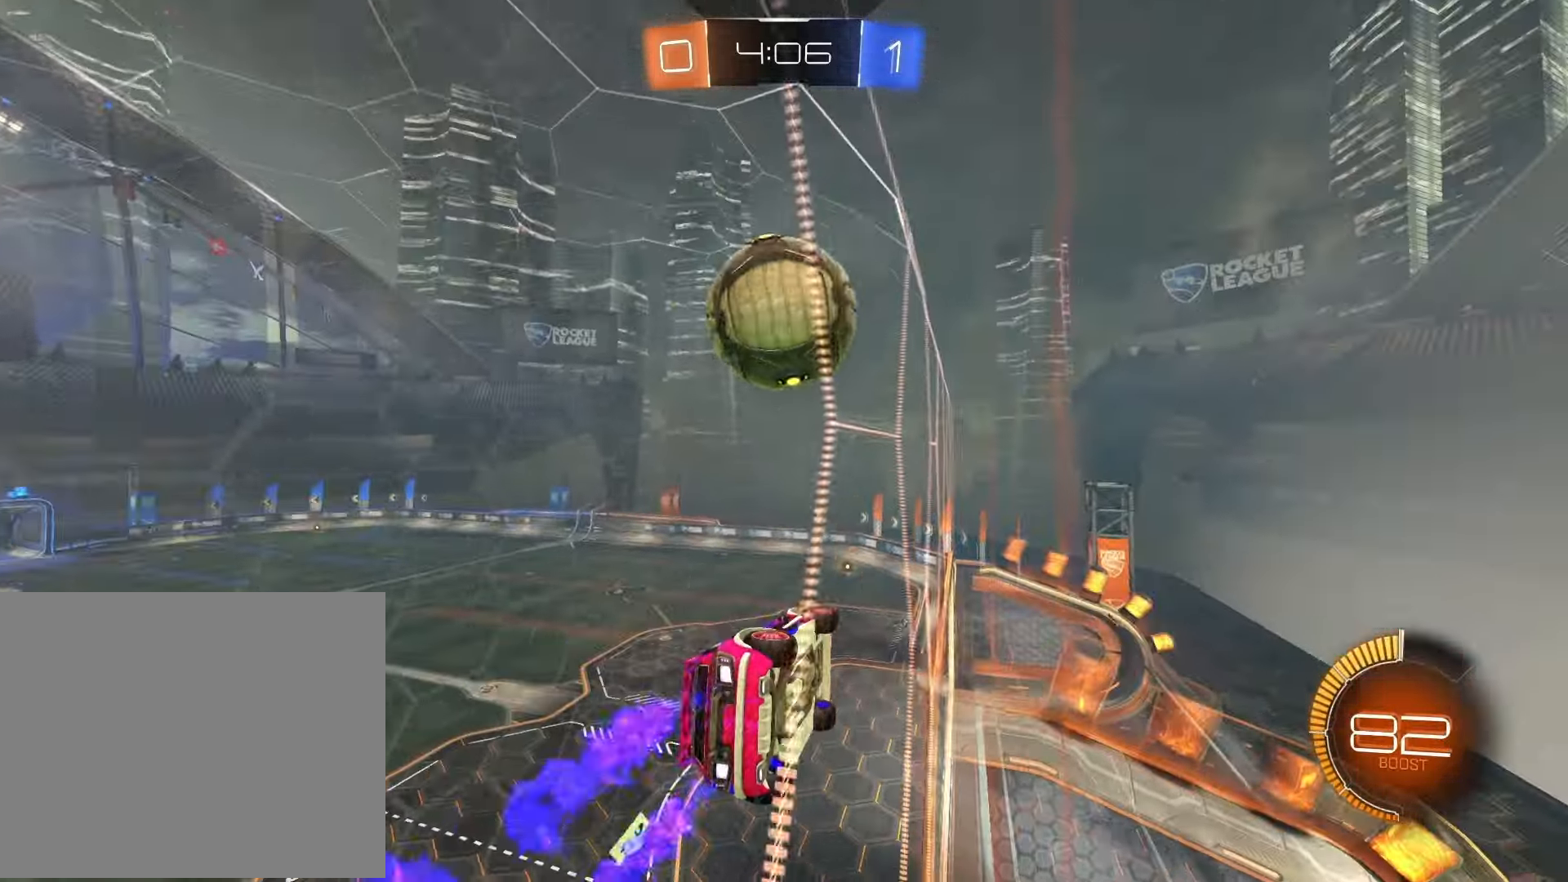
{"buttons": ["CROSS", "SQUARE", "R1"], "left_stick": "down-right", "right_stick": "center", "events": [[283, "R2", "up"], [400, "CROSS", "down"], [417, "R1", "down"], [417, "SQUARE", "down"], [450, "left_stick", "down-right"]]}
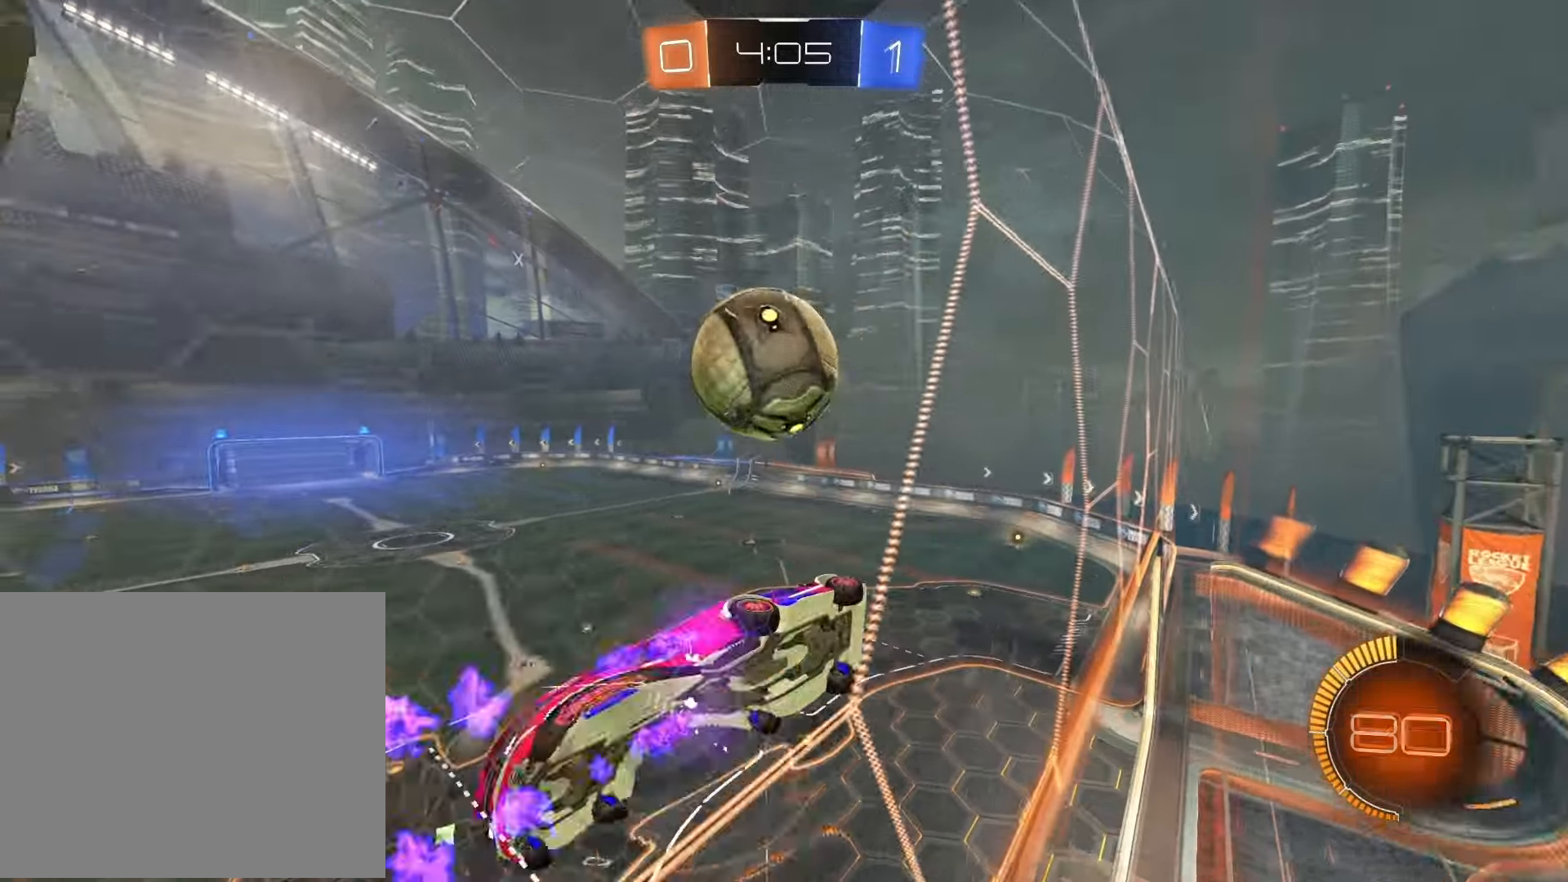
{"buttons": ["R1", "R2"], "left_stick": "left", "right_stick": "center", "events": [[17, "CROSS", "up"], [100, "R2", "down"], [117, "SQUARE", "up"], [150, "left_stick", "left"], [350, "CROSS", "down"], [500, "CROSS", "up"]]}
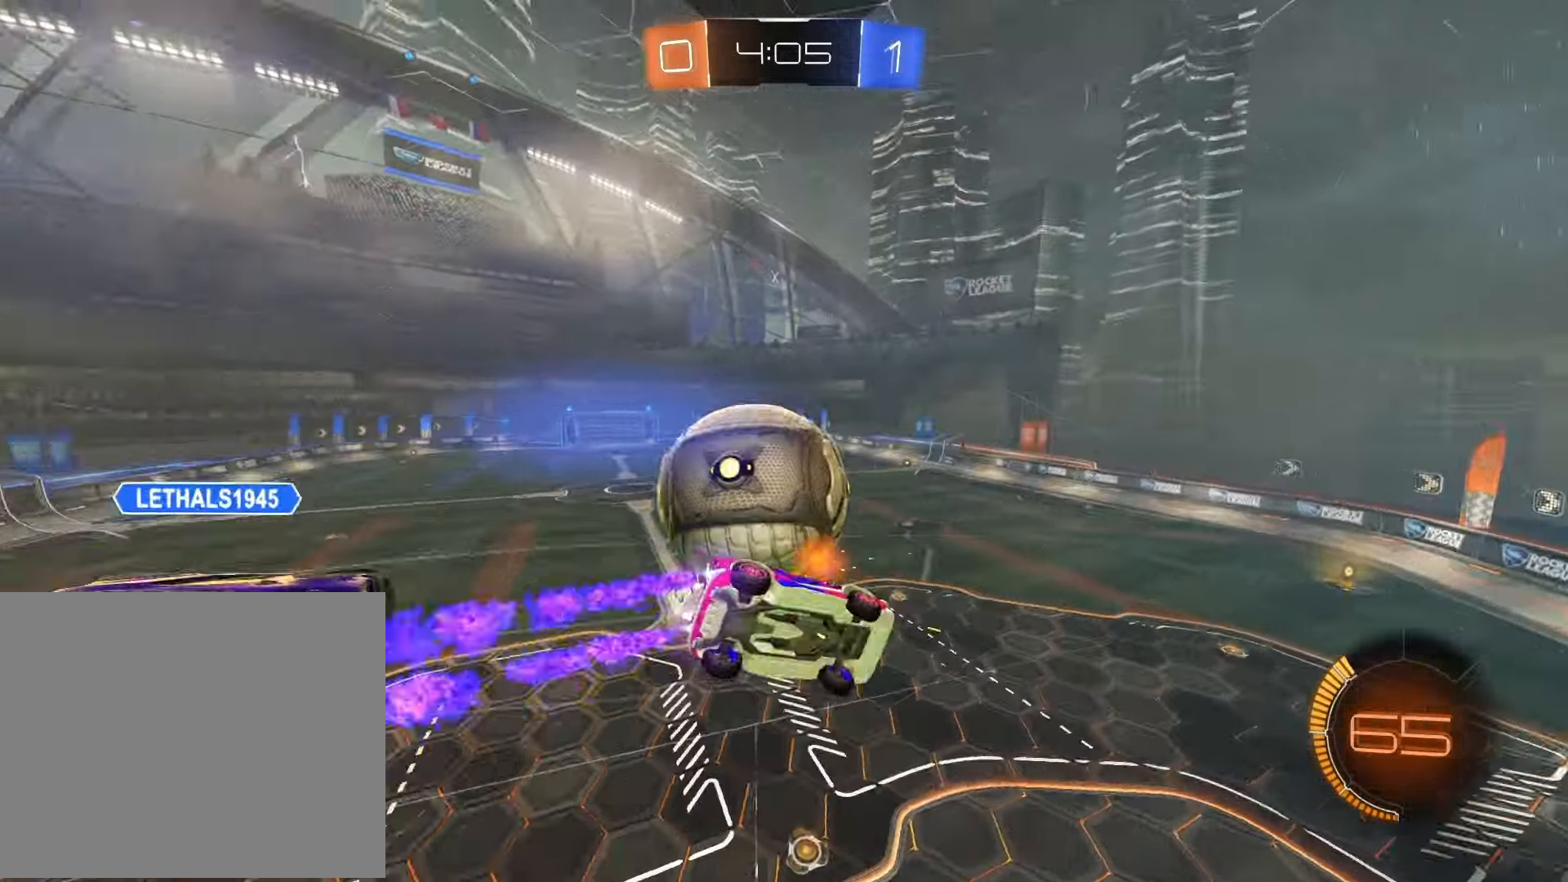
{"buttons": ["TRIANGLE"], "left_stick": "center", "right_stick": "center", "events": [[17, "R1", "up"], [167, "R2", "up"], [217, "SQUARE", "down"], [350, "SQUARE", "up"], [400, "TRIANGLE", "down"], [400, "left_stick", "center"]]}
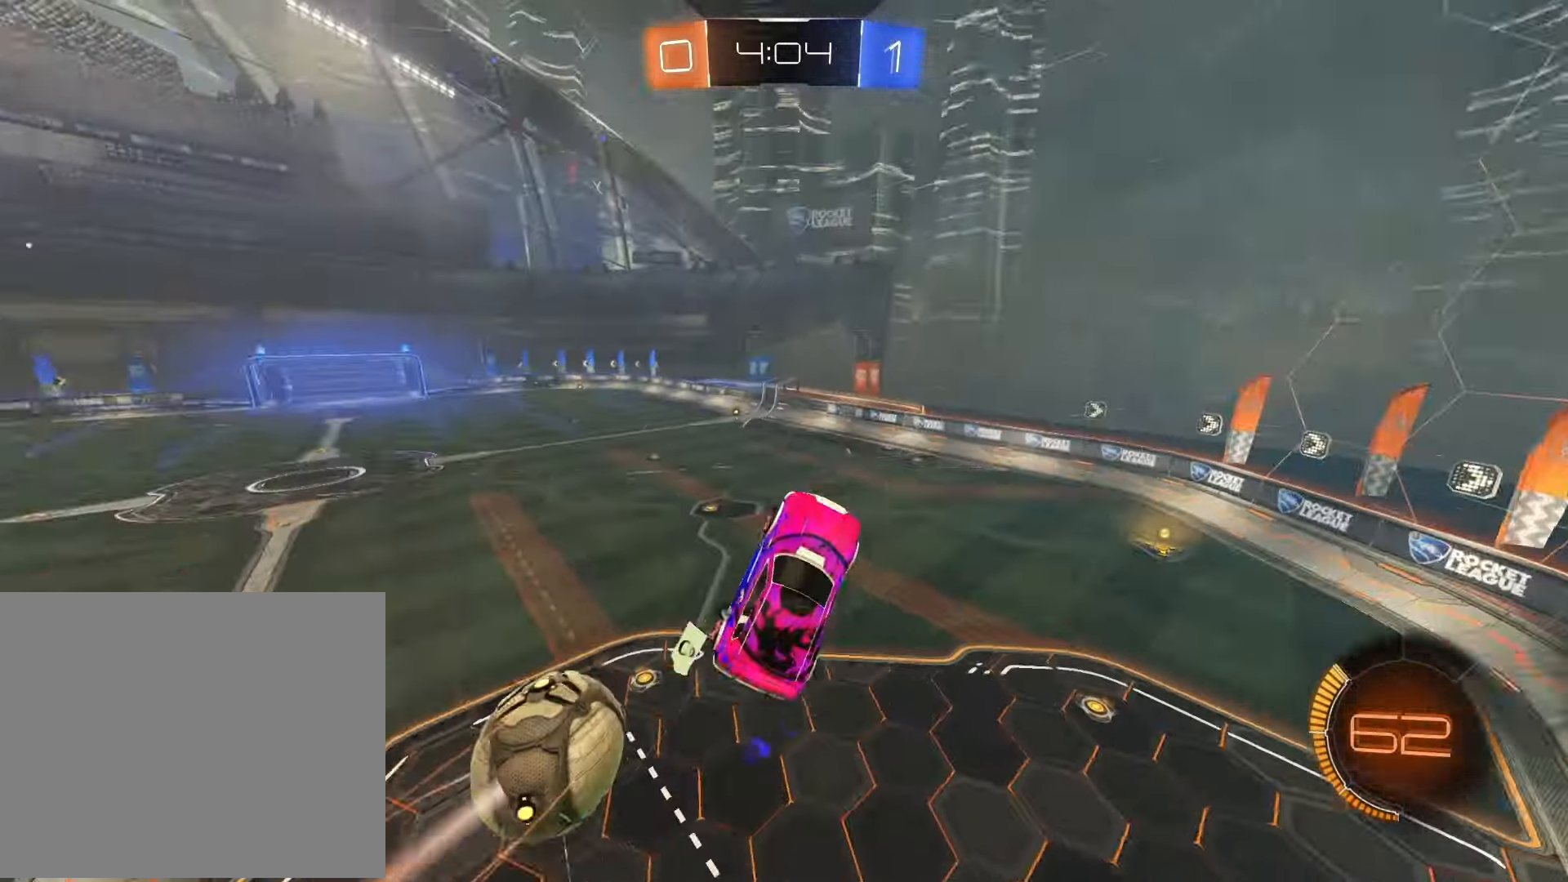
{"buttons": ["R2"], "left_stick": "center", "right_stick": "center", "events": [[33, "TRIANGLE", "up"], [183, "left_stick", "up"], [267, "TRIANGLE", "down"], [283, "left_stick", "center"], [383, "TRIANGLE", "up"], [400, "R2", "down"]]}
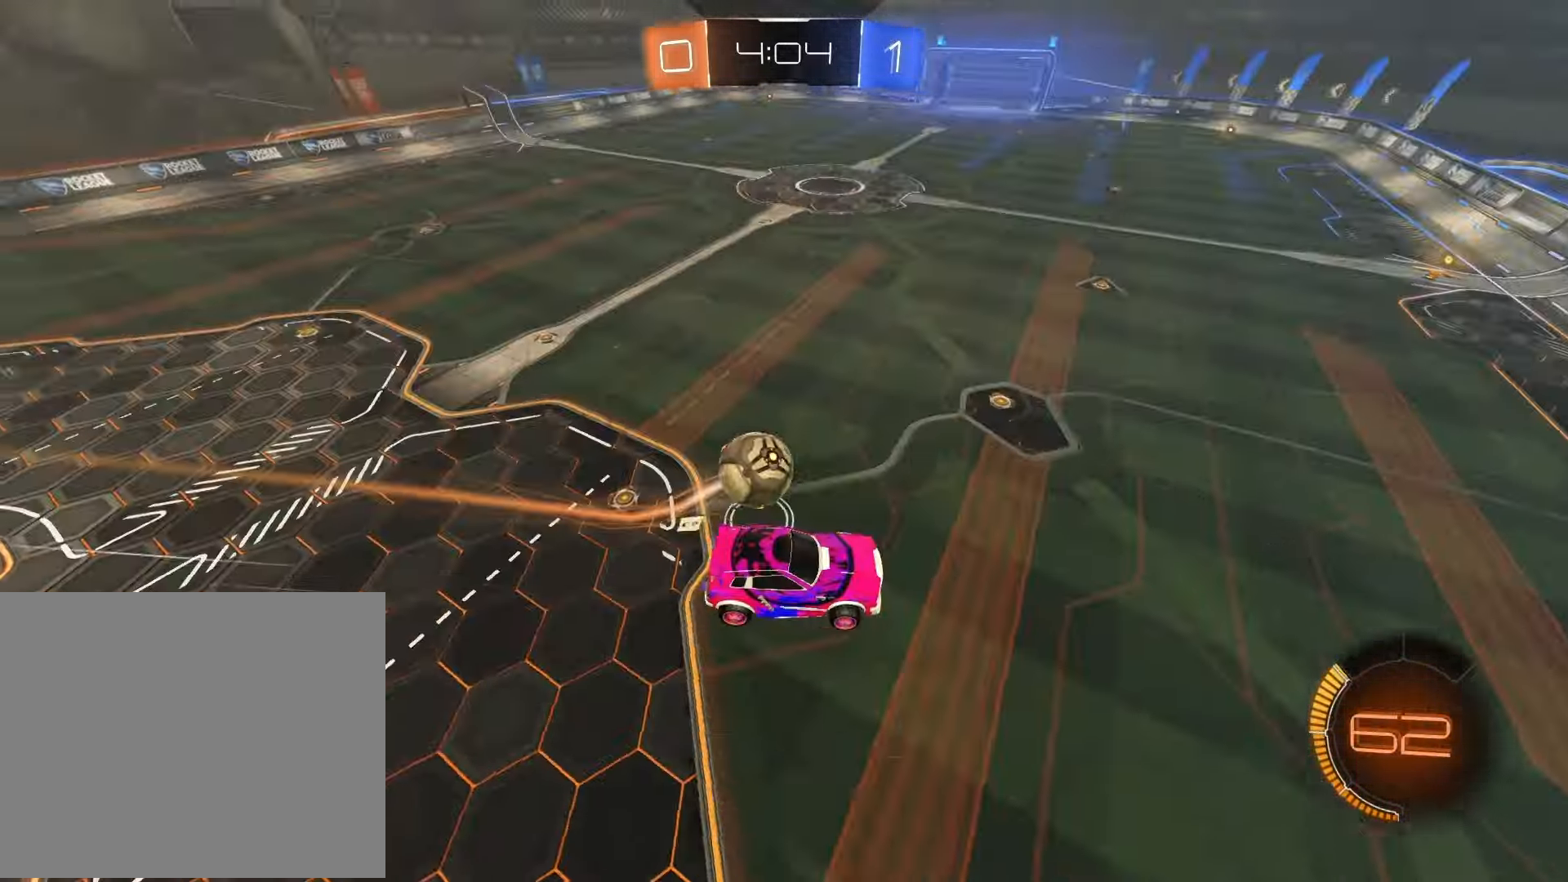
{"buttons": [], "left_stick": "center", "right_stick": "center", "events": [[67, "R2", "up"], [217, "left_stick", "down"], [350, "left_stick", "center"]]}
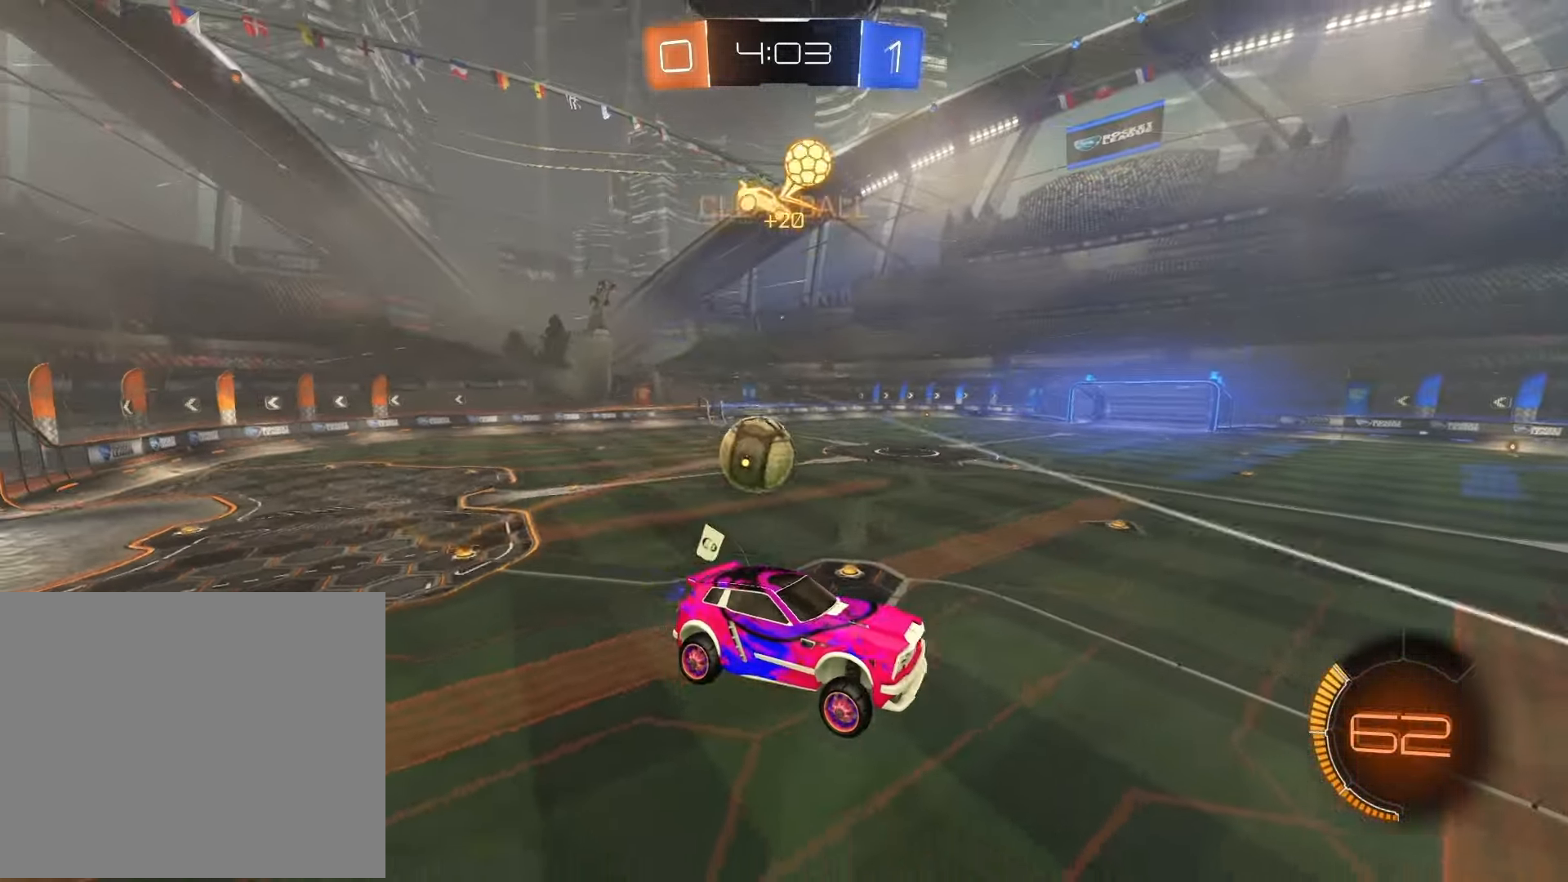
{"buttons": ["L2"], "left_stick": "center", "right_stick": "center", "events": [[200, "left_stick", "left"], [383, "left_stick", "center"], [500, "L2", "down"]]}
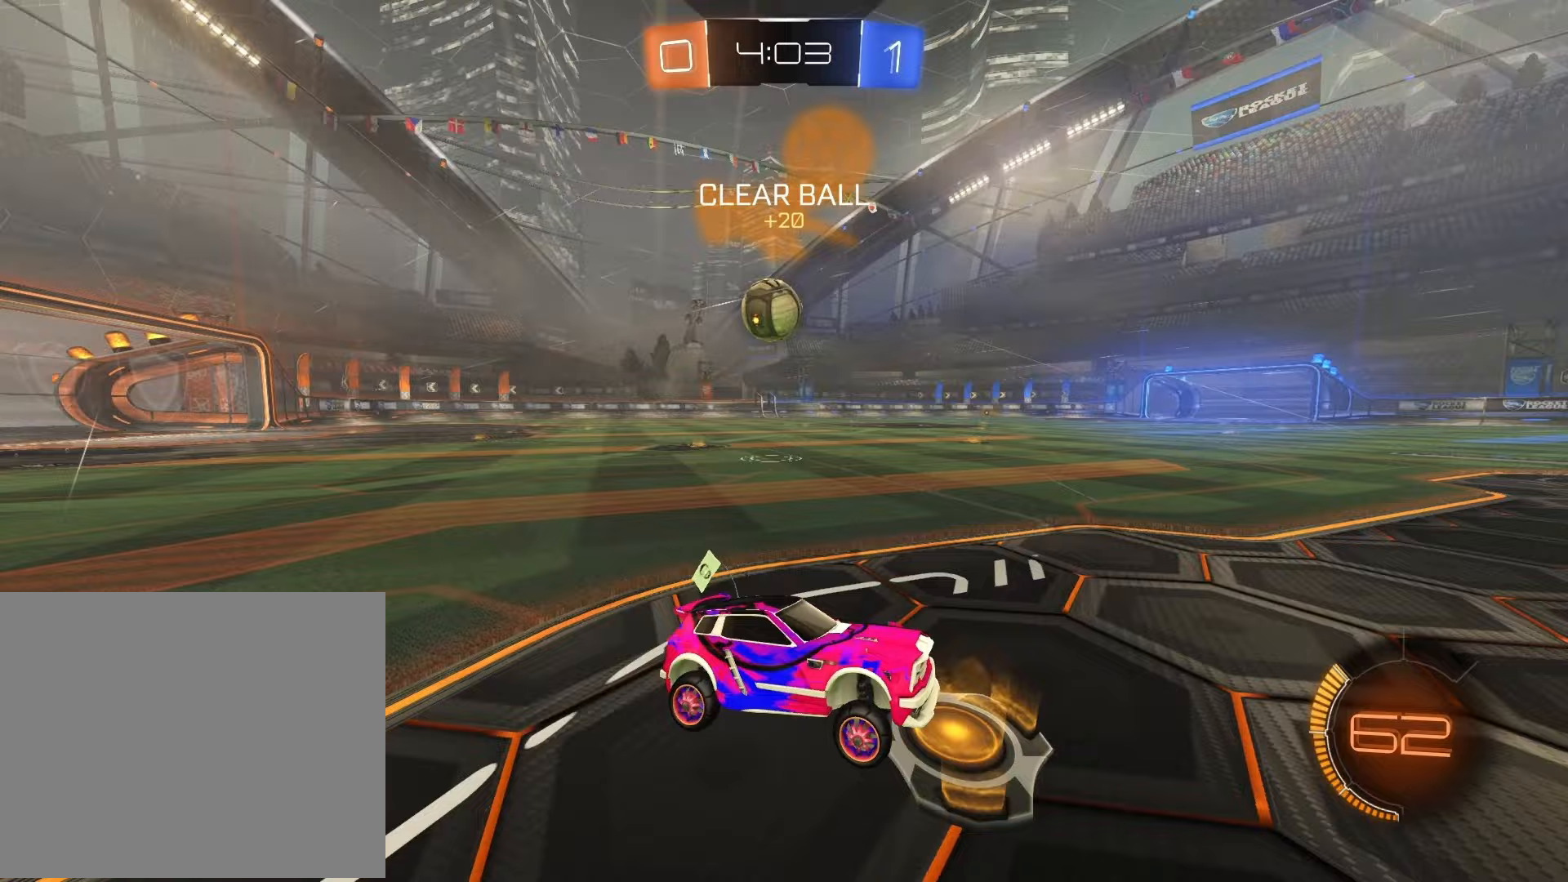
{"buttons": ["R1", "R2"], "left_stick": "center", "right_stick": "center", "events": [[17, "left_stick", "left"], [117, "R2", "down"], [200, "L2", "up"], [450, "R1", "down"], [467, "left_stick", "center"]]}
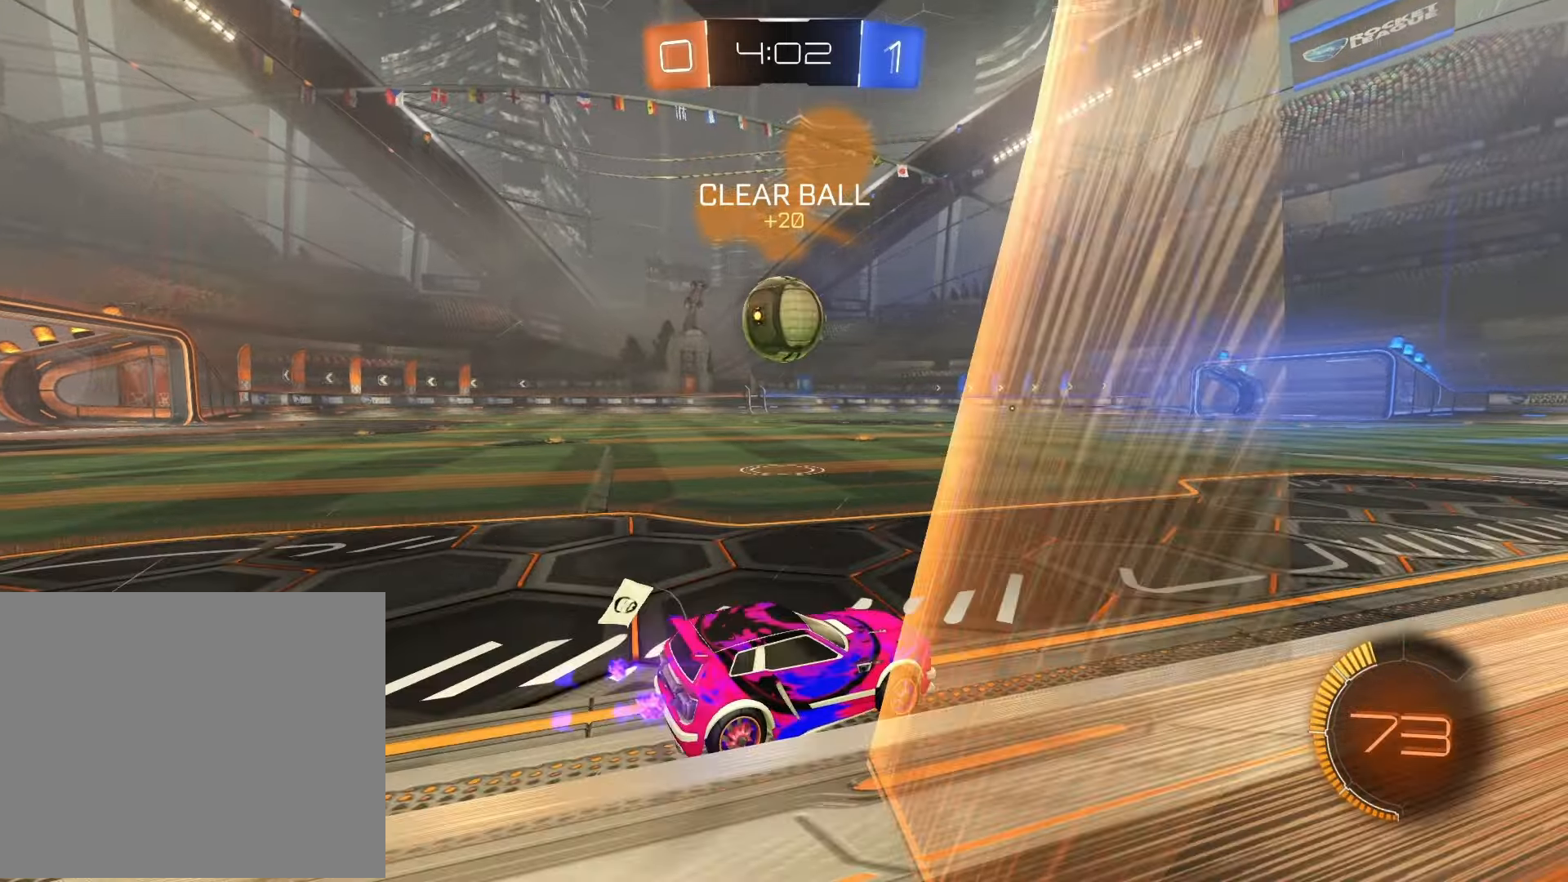
{"buttons": ["R1", "R2"], "left_stick": "left", "right_stick": "center", "events": [[67, "left_stick", "left"], [117, "R1", "up"], [183, "R1", "down"], [283, "left_stick", "center"], [333, "left_stick", "left"]]}
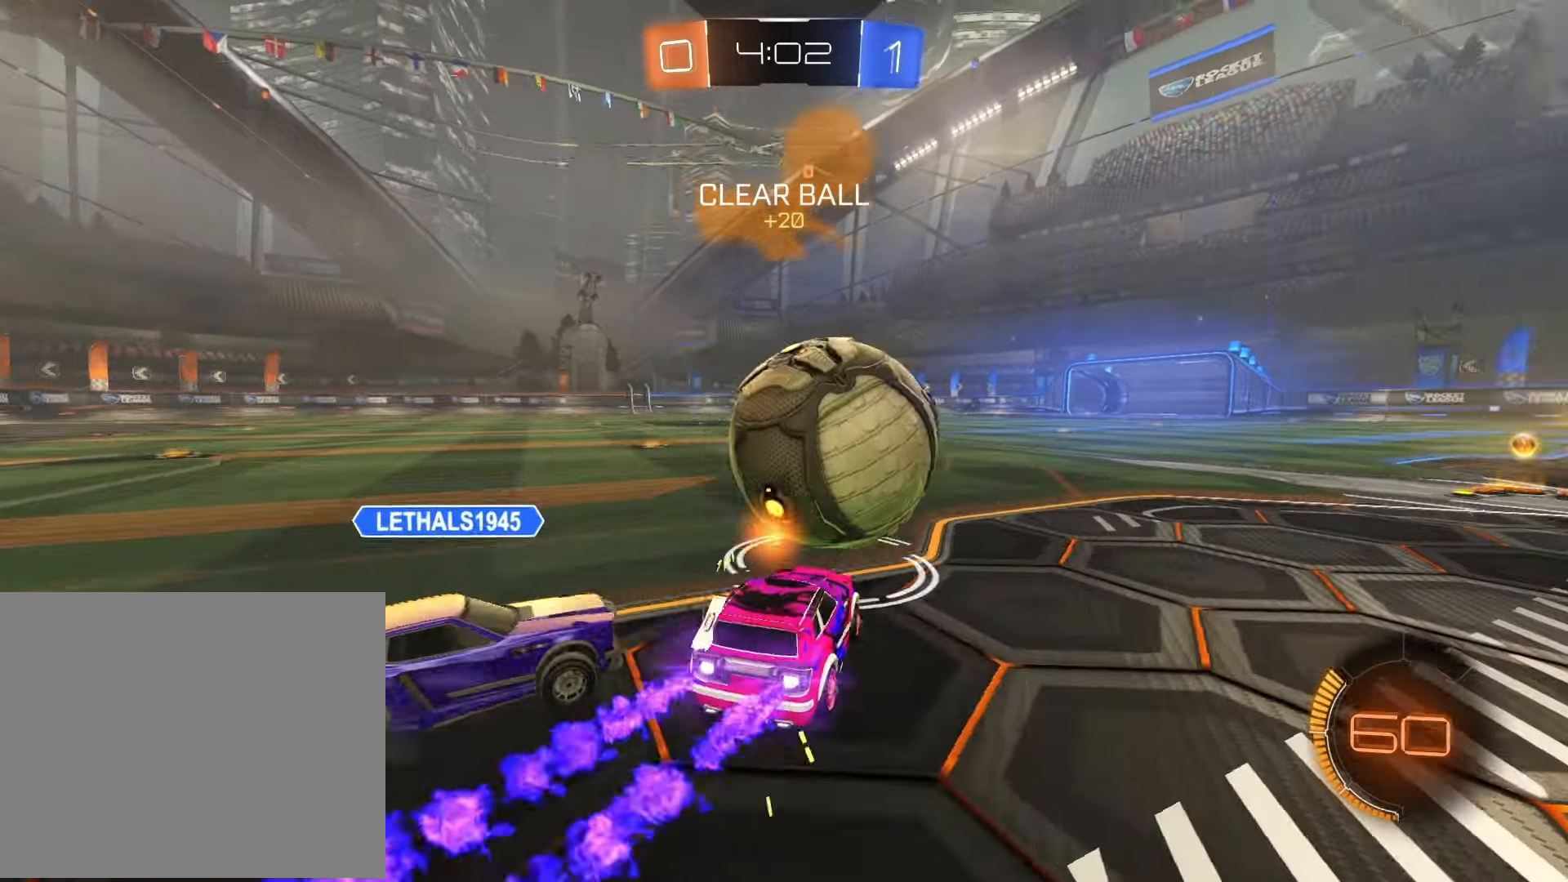
{"buttons": [], "left_stick": "center", "right_stick": "center", "events": [[200, "left_stick", "right"], [317, "R1", "up"], [317, "left_stick", "center"], [433, "R2", "up"]]}
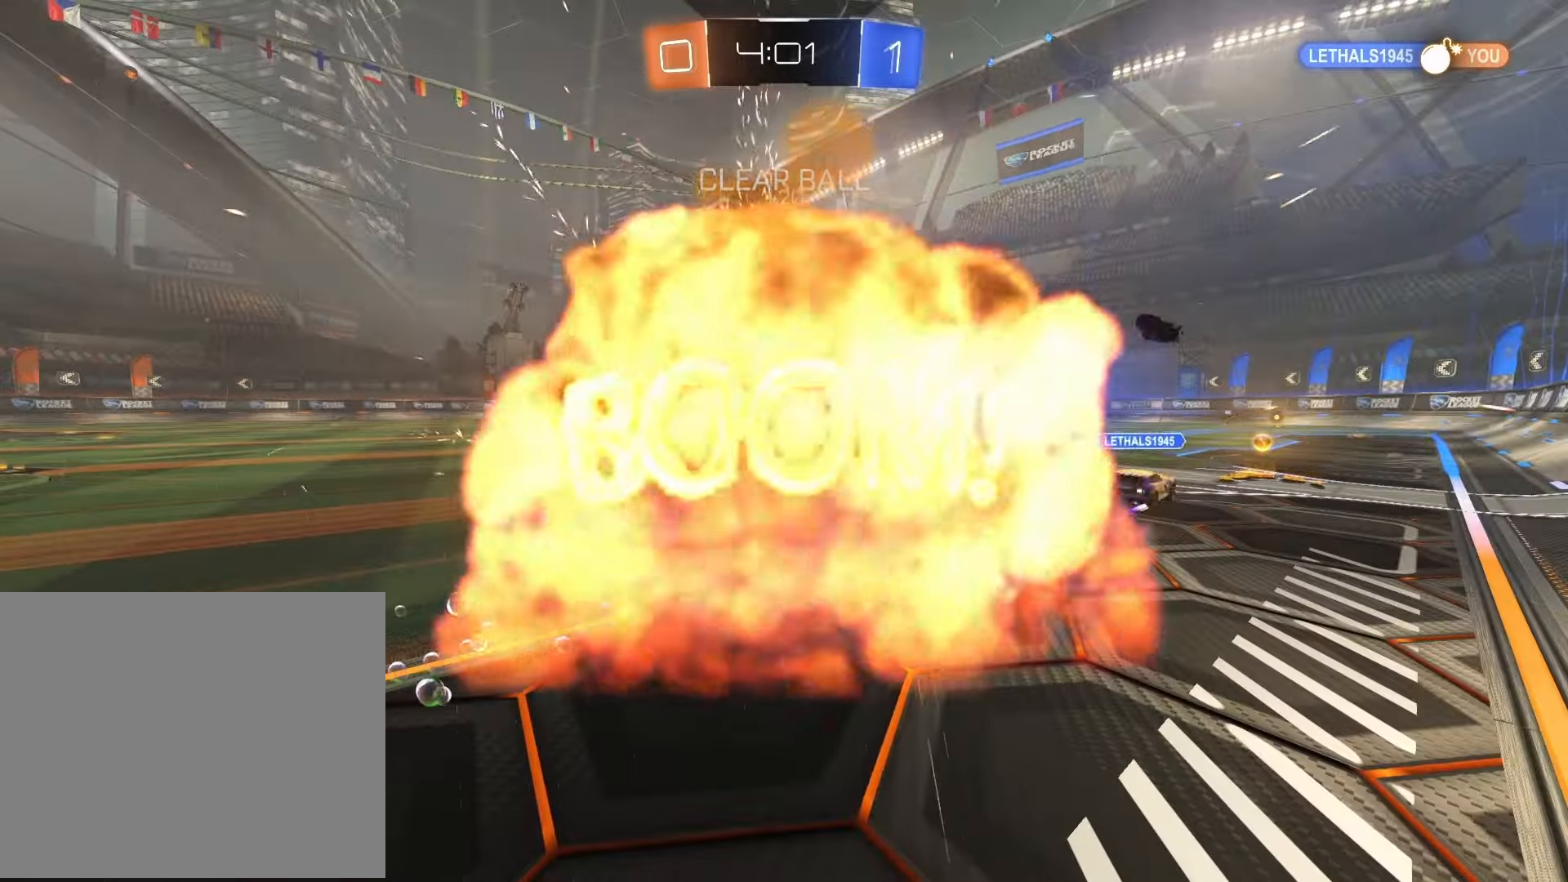
{"buttons": ["R2"], "left_stick": "center", "right_stick": "center", "events": [[383, "R2", "down"]]}
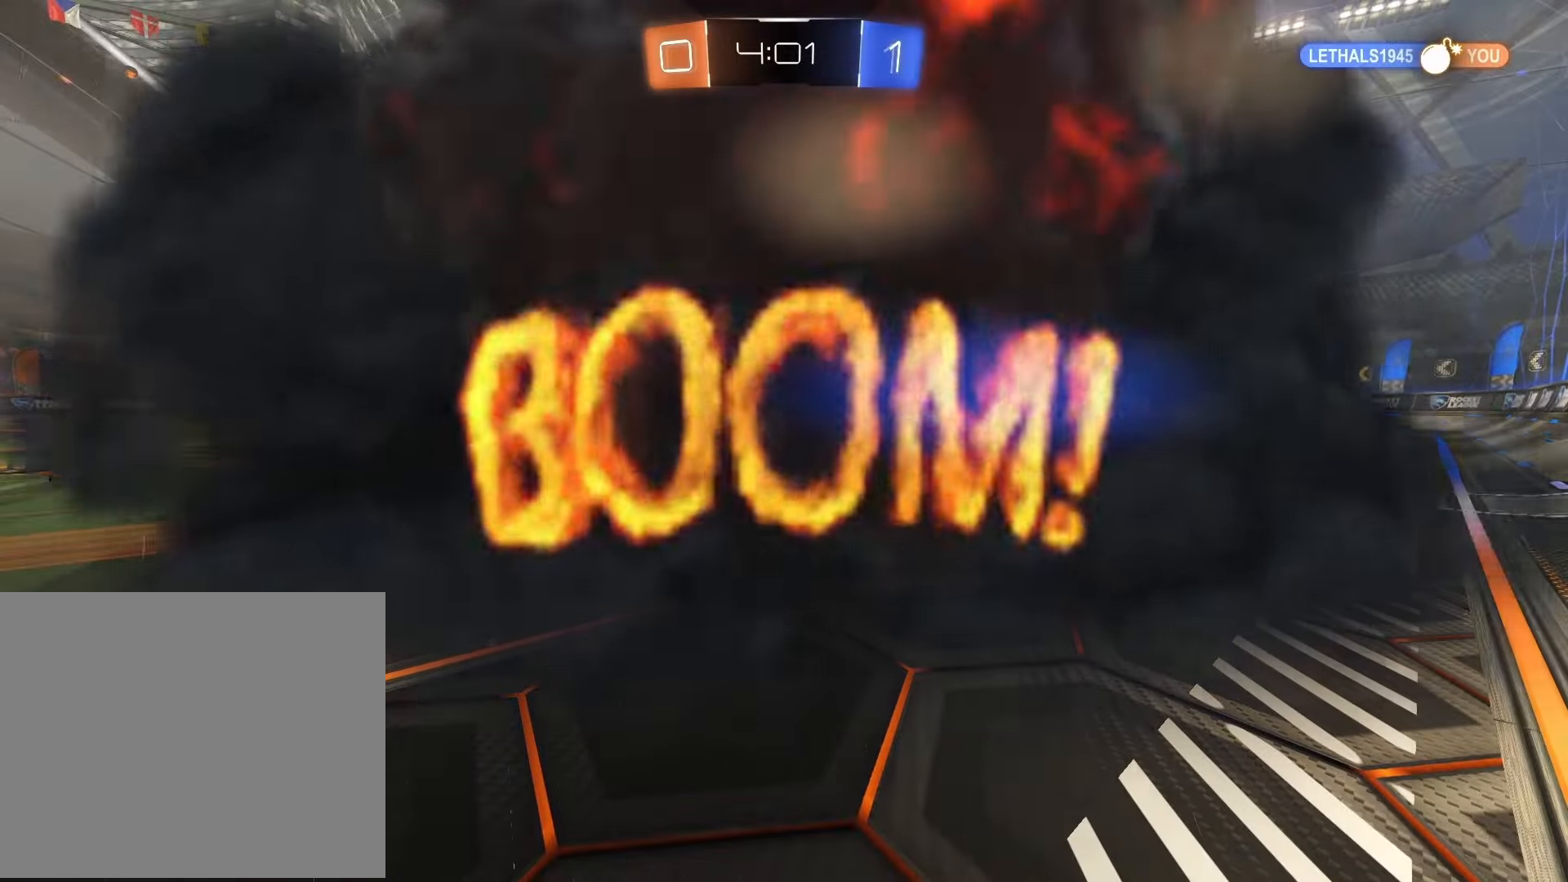
{"buttons": ["R2"], "left_stick": "center", "right_stick": "center", "events": []}
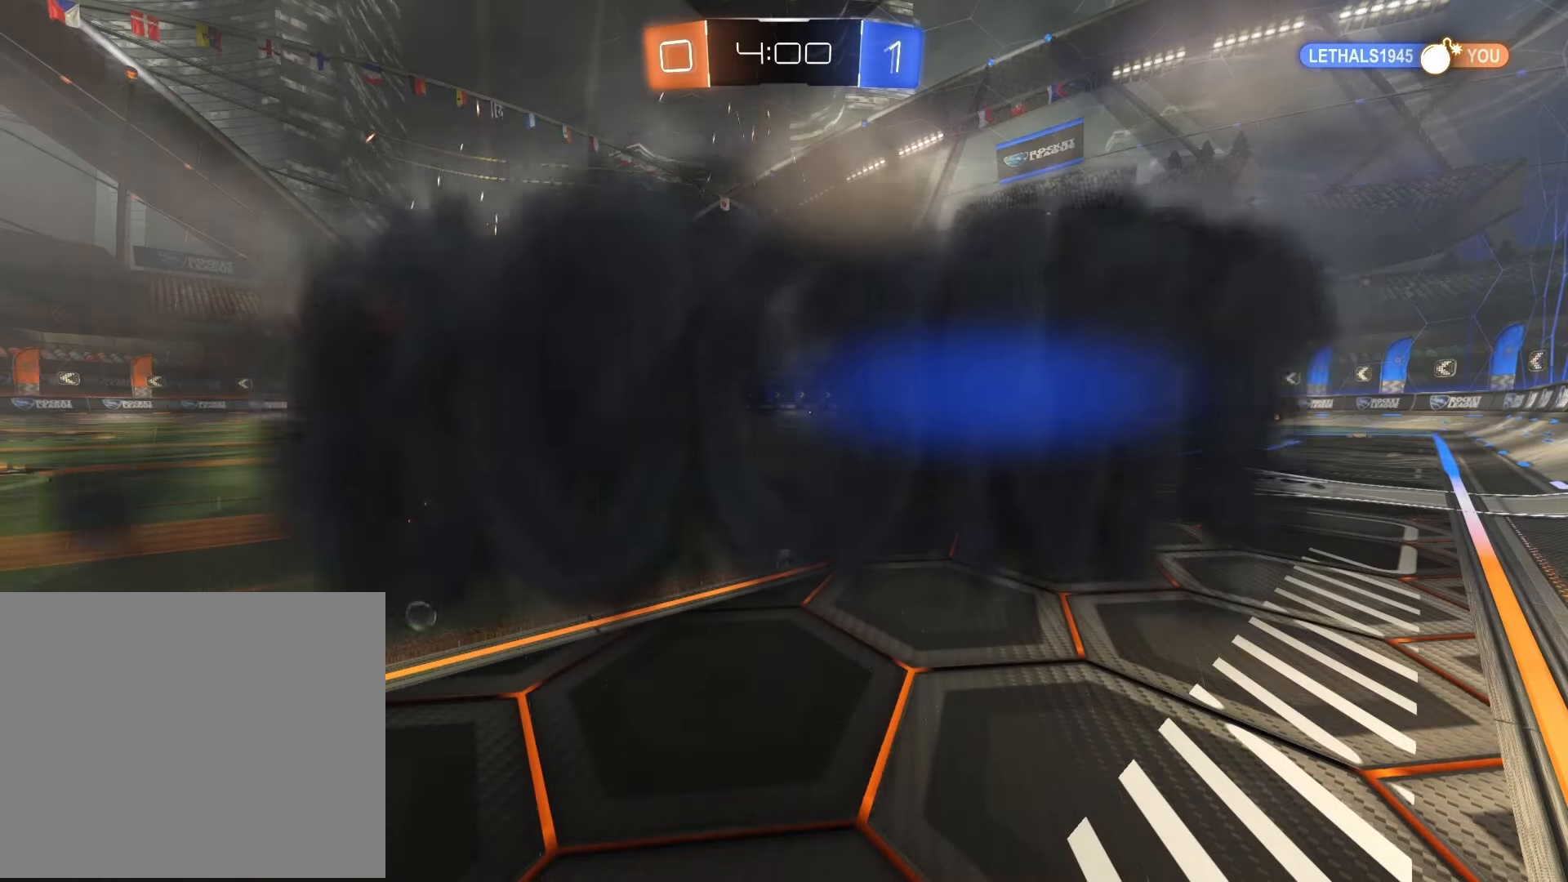
{"buttons": ["R2"], "left_stick": "center", "right_stick": "center", "events": []}
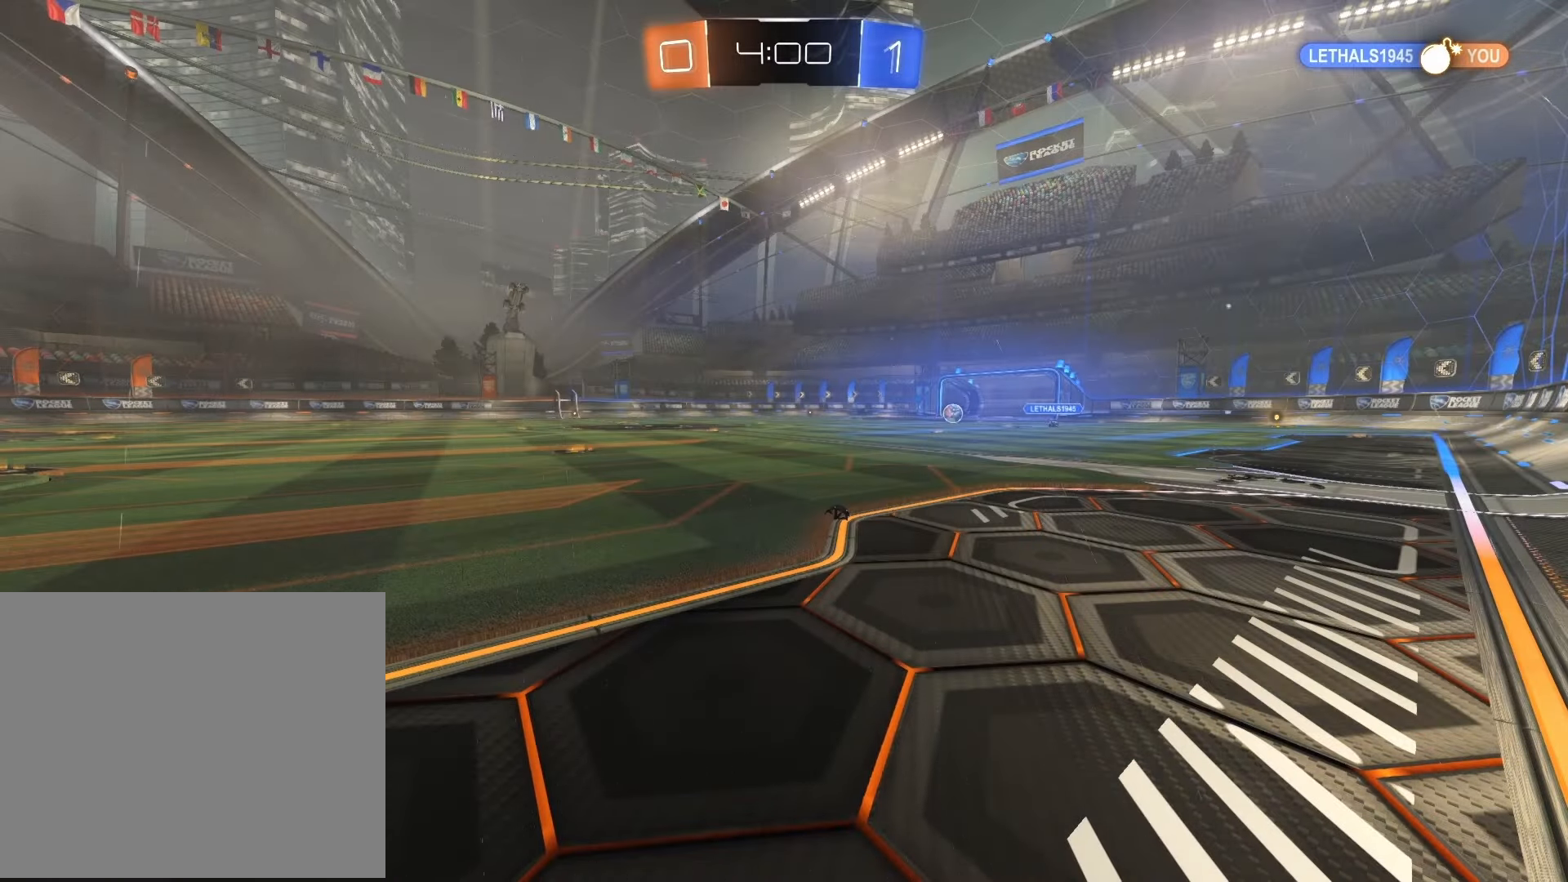
{"buttons": ["R2"], "left_stick": "center", "right_stick": "center", "events": []}
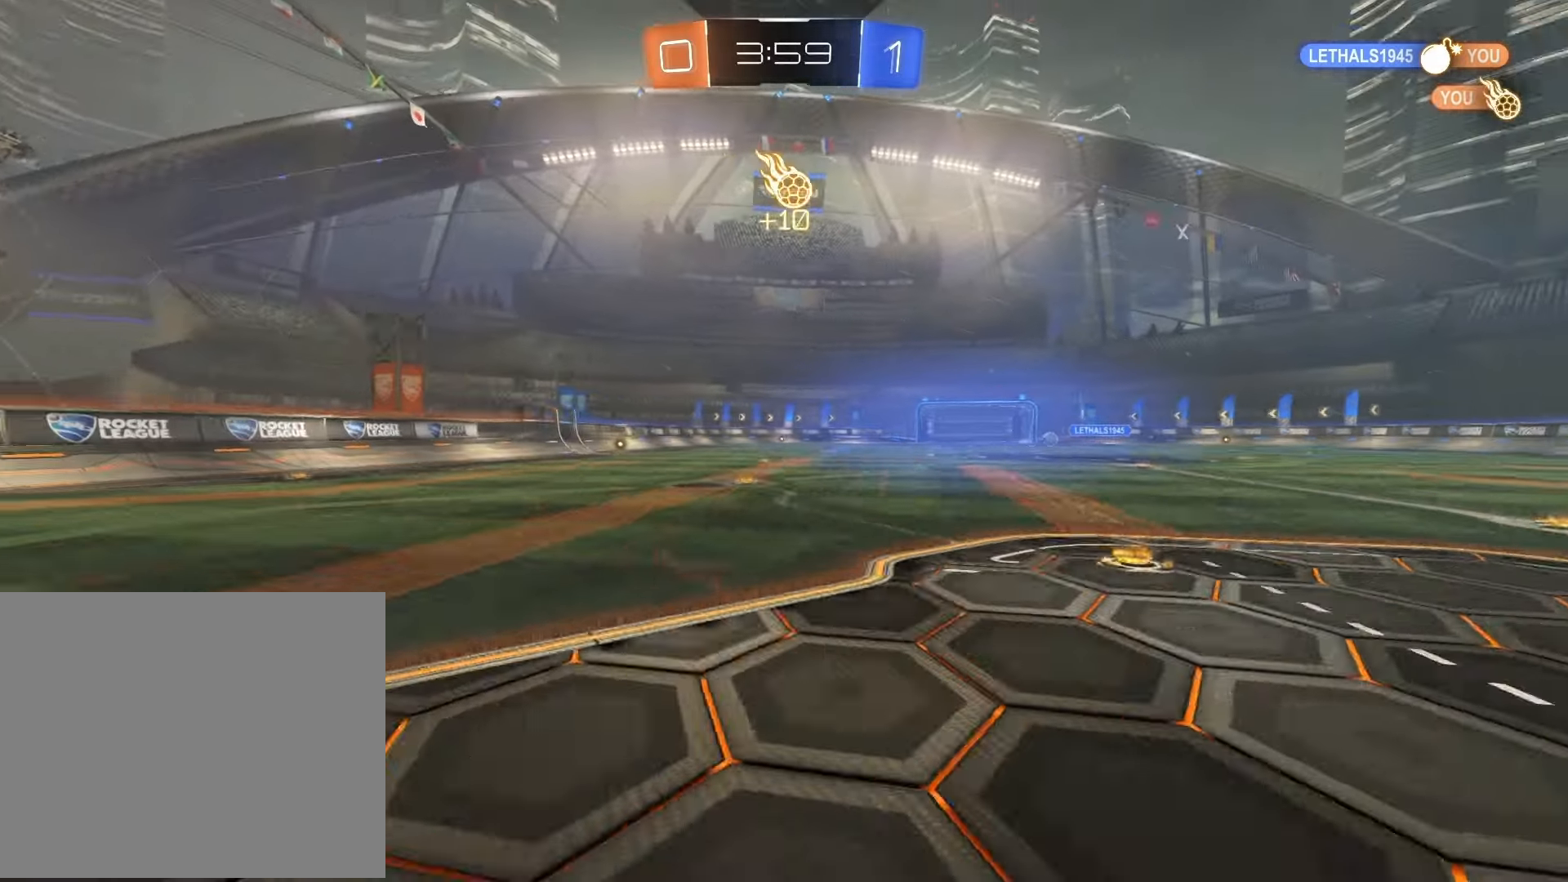
{"buttons": ["R2"], "left_stick": "center", "right_stick": "center", "events": []}
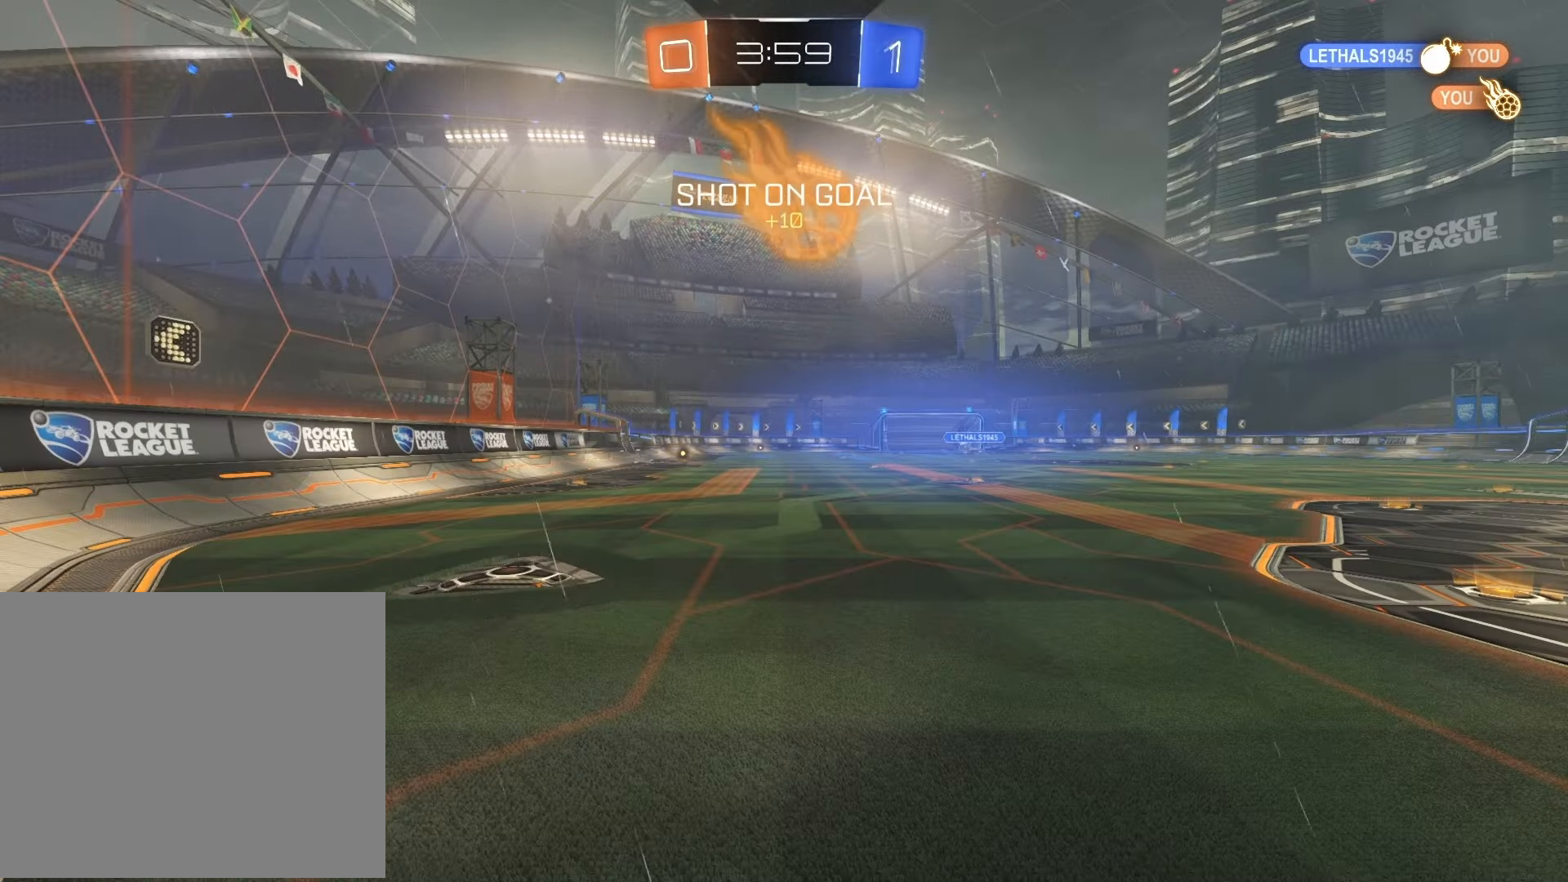
{"buttons": ["R2"], "left_stick": "left", "right_stick": "center", "events": [[150, "left_stick", "left"]]}
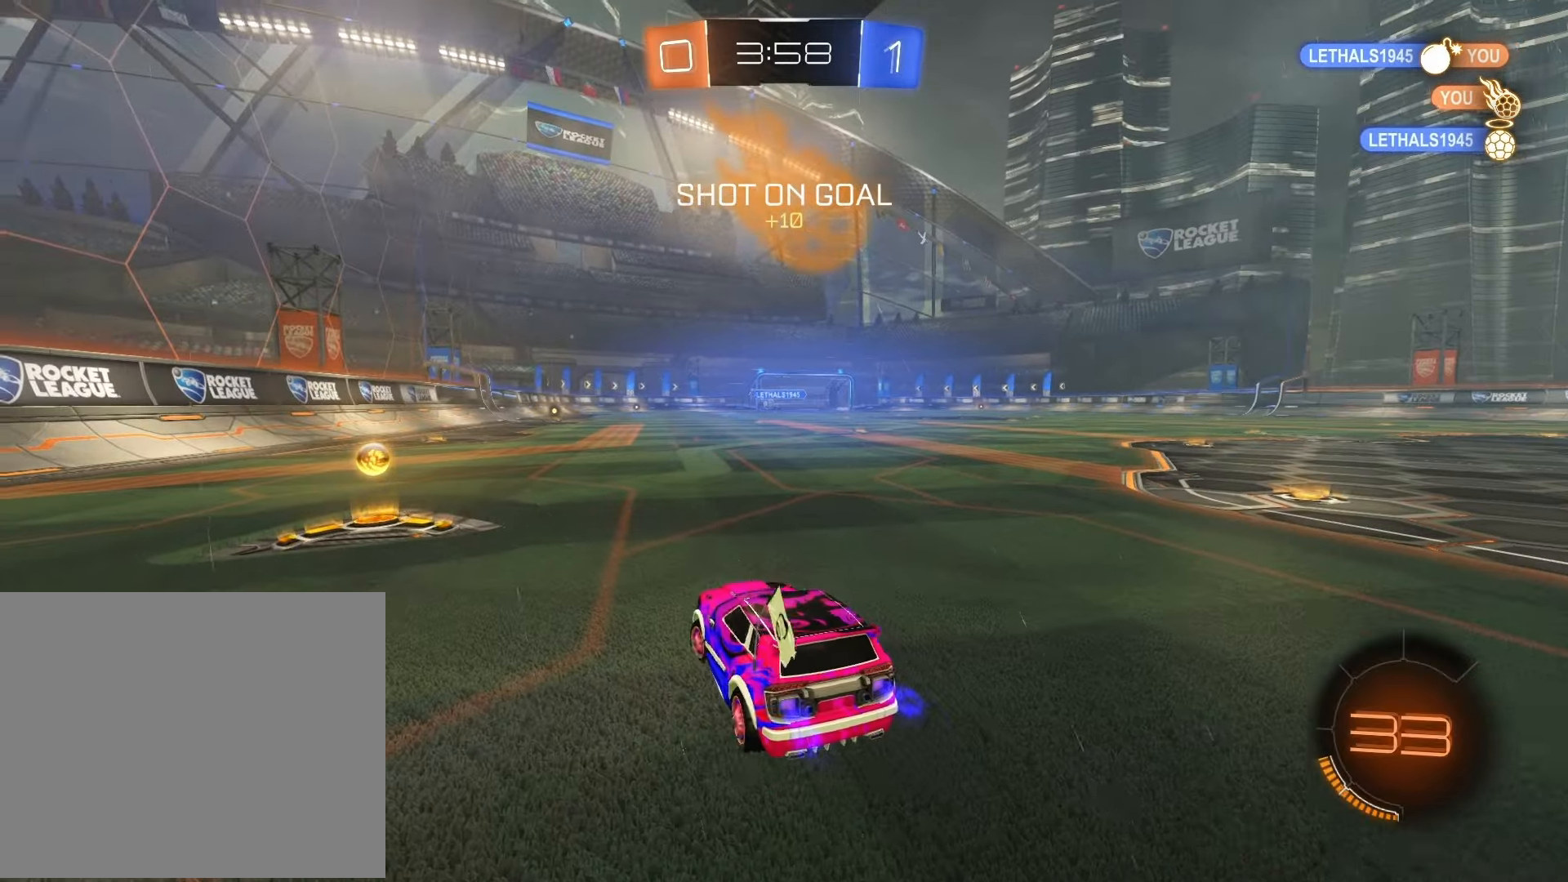
{"buttons": ["R1", "R2"], "left_stick": "right", "right_stick": "center", "events": [[17, "R1", "down"], [267, "left_stick", "center"], [367, "left_stick", "right"]]}